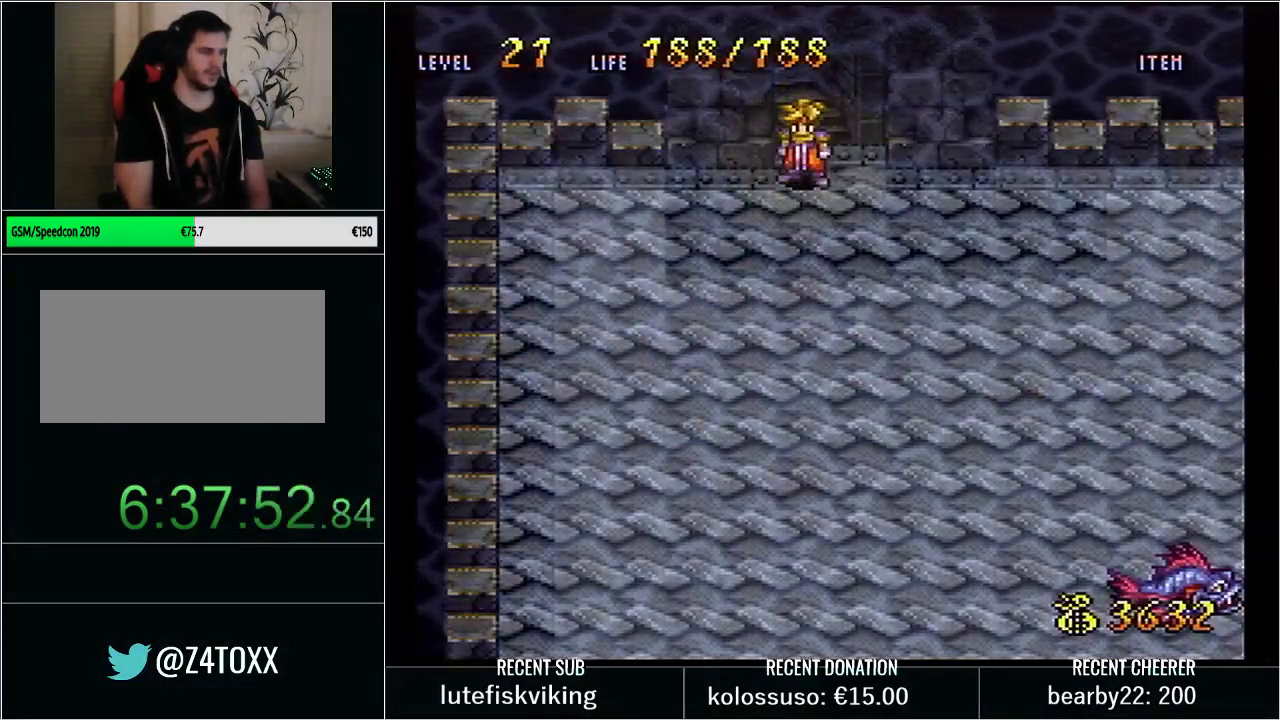
Gameplay with a controller (Nintendo layout); each line is a JSON object with the inputs held at the frame after it. "events" lists button and stick changes between this image and that frame as [ms after this image, input, new state], when the widget could be followed in between. Not read: L3 R3.
{"buttons": ["Y", "DPAD_DOWN"], "events": [[167, "Y", "down"], [233, "DPAD_DOWN", "up"], [317, "Y", "up"], [417, "DPAD_DOWN", "down"], [450, "Y", "down"]]}
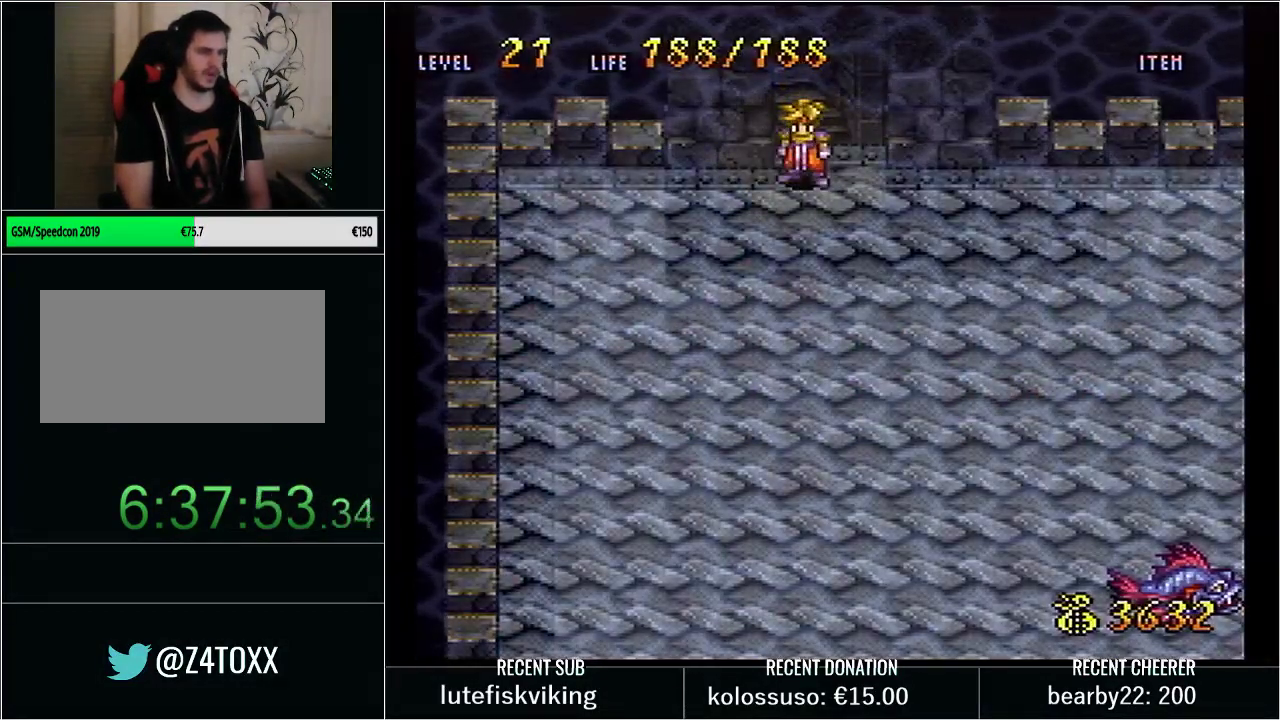
{"buttons": ["DPAD_DOWN"], "events": [[67, "Y", "up"], [133, "Y", "down"], [250, "Y", "up"], [350, "Y", "down"], [450, "Y", "up"]]}
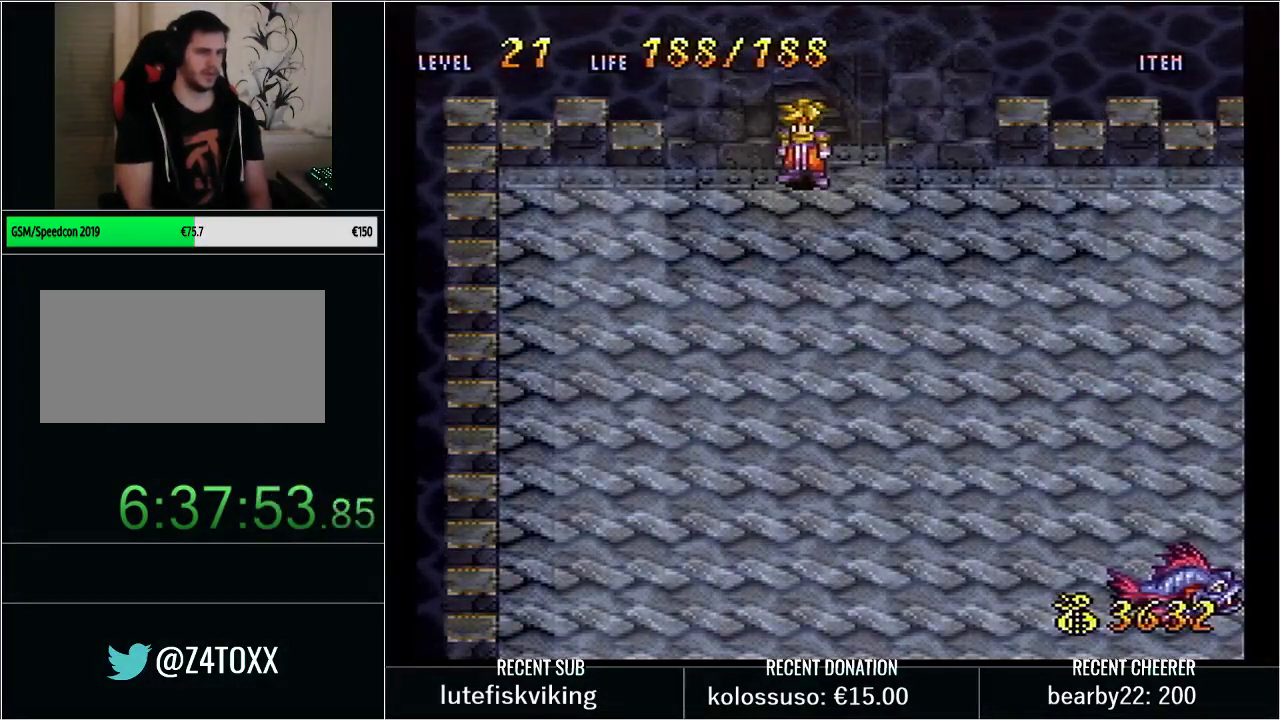
{"buttons": ["Y", "DPAD_DOWN"], "events": [[33, "Y", "down"], [167, "Y", "up"], [267, "Y", "down"], [350, "Y", "up"], [450, "Y", "down"]]}
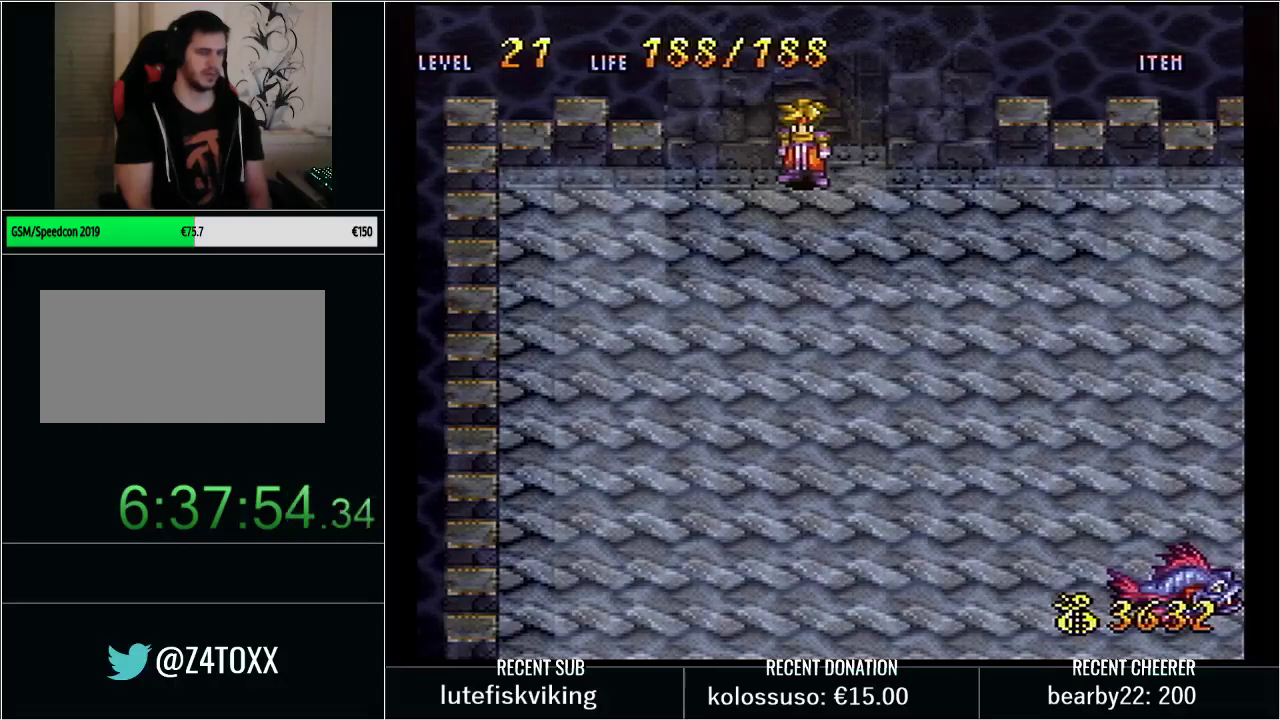
{"buttons": ["DPAD_DOWN"], "events": [[67, "Y", "up"], [133, "Y", "down"], [233, "Y", "up"], [350, "Y", "down"], [450, "Y", "up"]]}
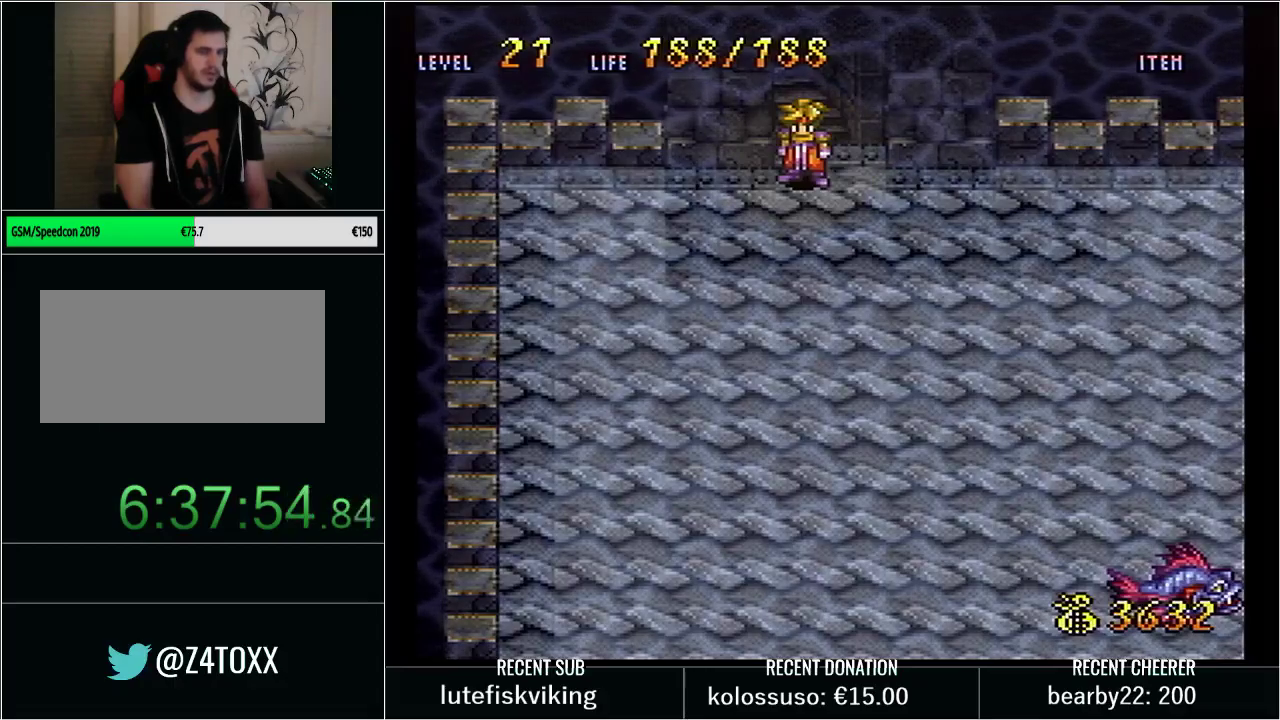
{"buttons": ["Y", "DPAD_DOWN"], "events": [[50, "Y", "down"], [133, "Y", "up"], [267, "Y", "down"], [350, "Y", "up"], [450, "Y", "down"]]}
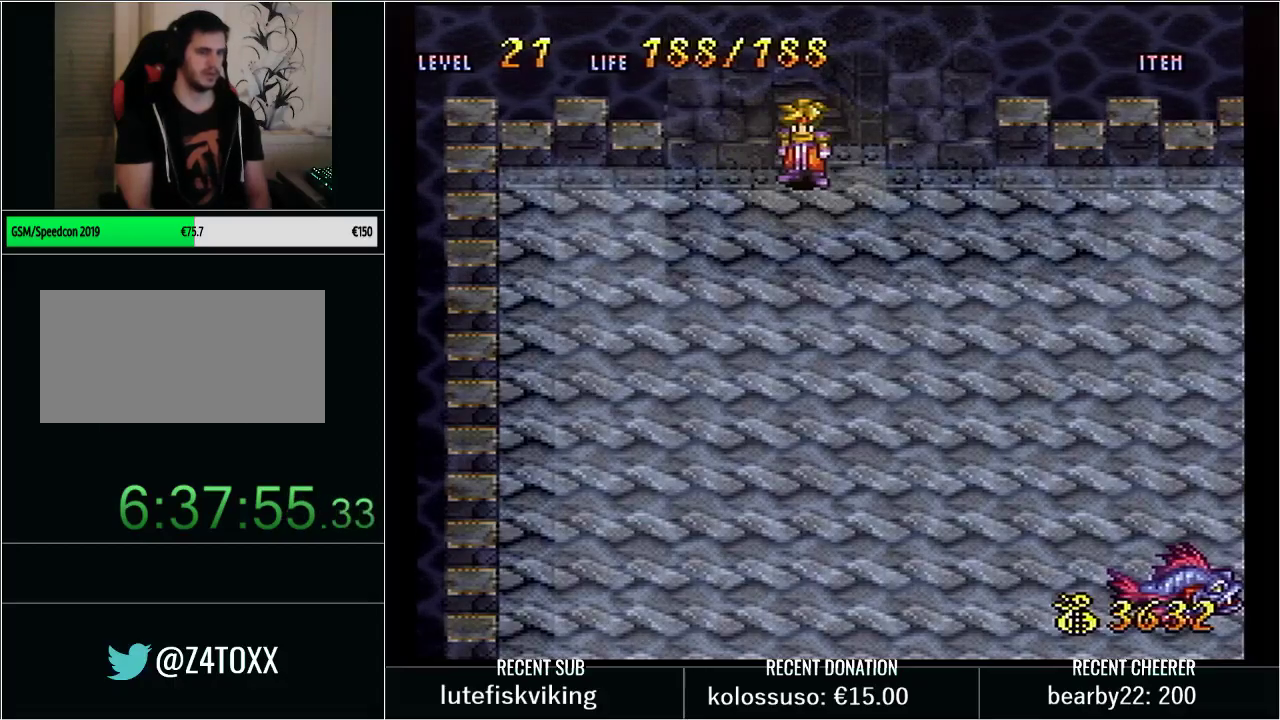
{"buttons": ["DPAD_DOWN"], "events": [[67, "Y", "up"], [167, "Y", "down"], [283, "Y", "up"], [383, "Y", "down"], [500, "Y", "up"]]}
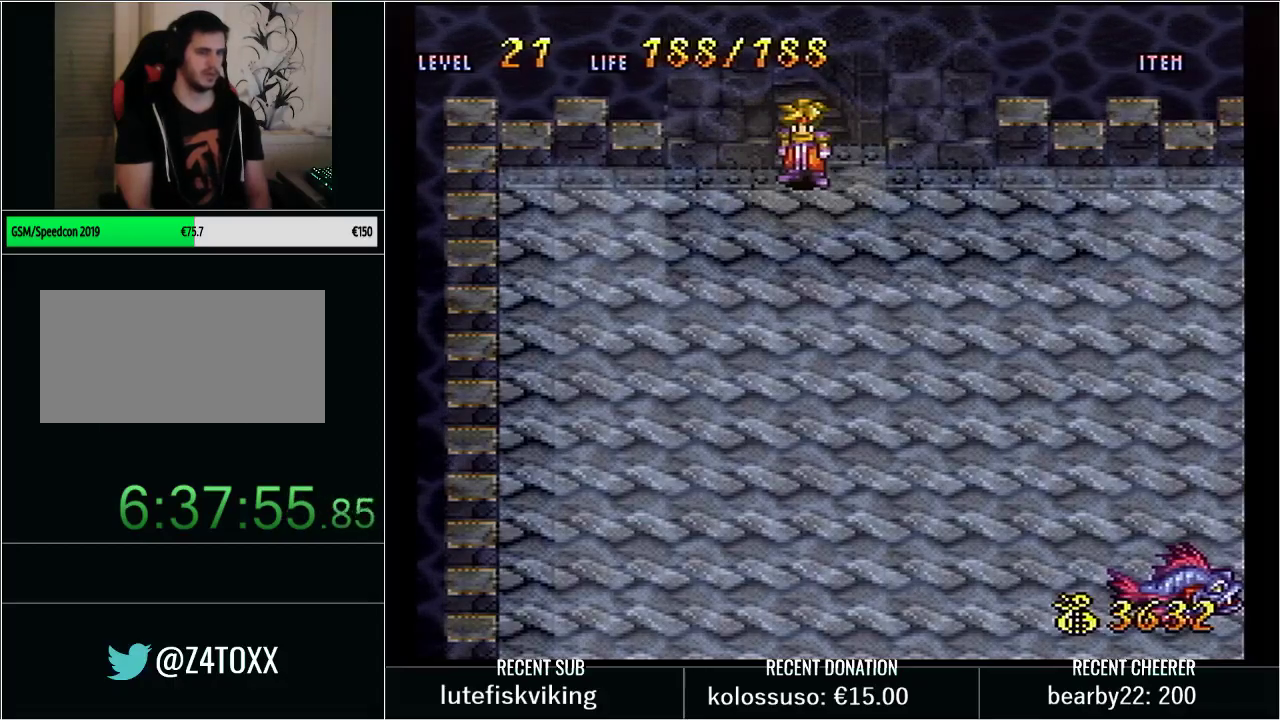
{"buttons": [], "events": [[283, "DPAD_DOWN", "up"]]}
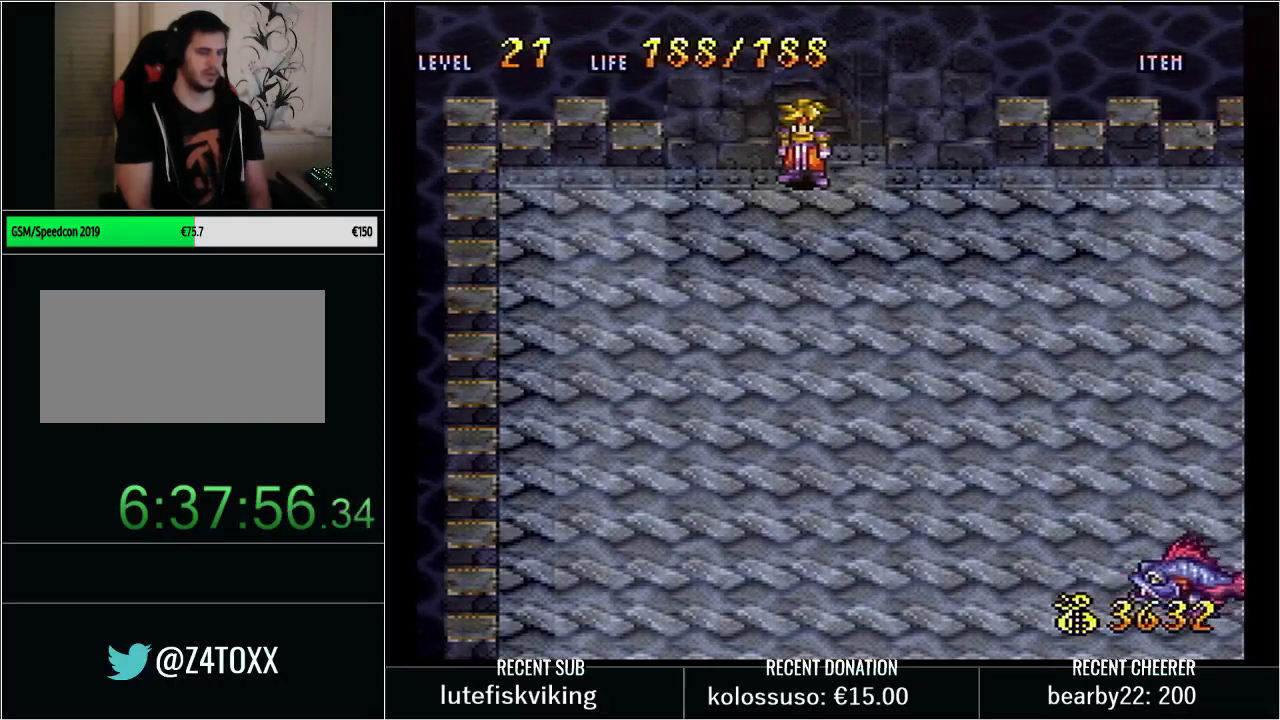
{"buttons": ["Y", "DPAD_RIGHT"], "events": [[33, "DPAD_DOWN", "down"], [133, "Y", "down"], [233, "DPAD_RIGHT", "down"], [267, "DPAD_DOWN", "up"]]}
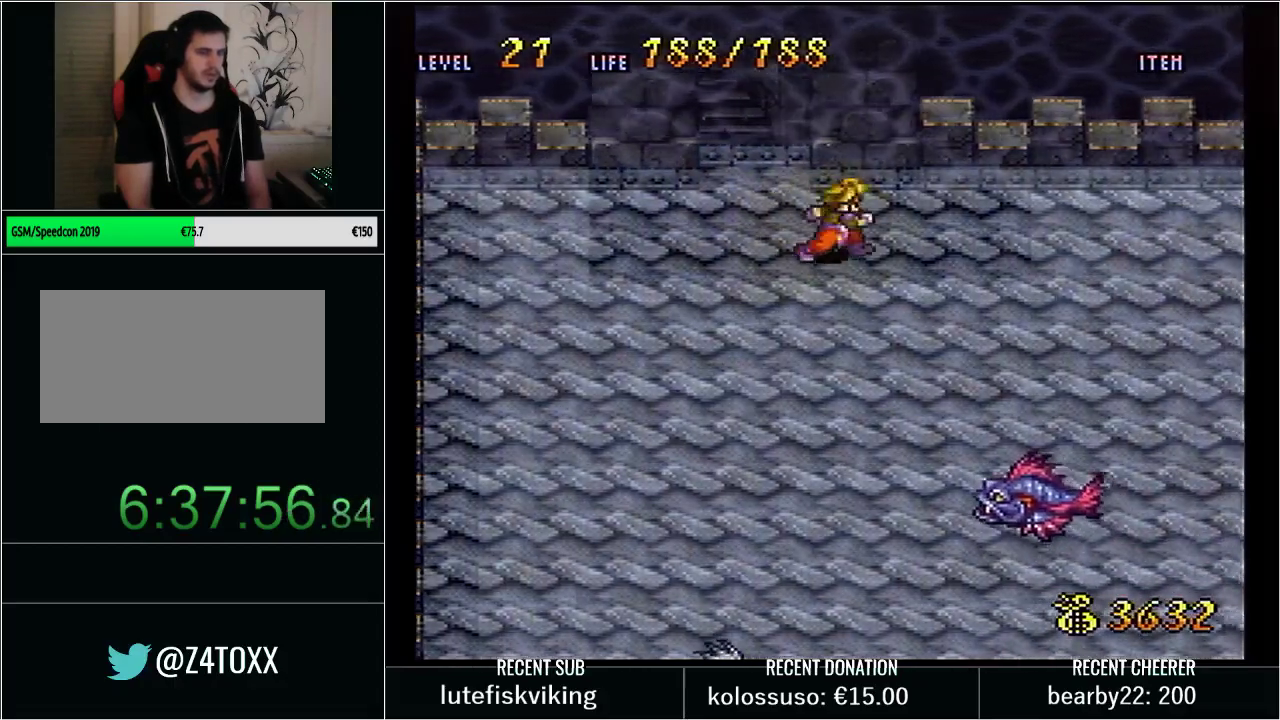
{"buttons": ["Y", "DPAD_RIGHT"], "events": []}
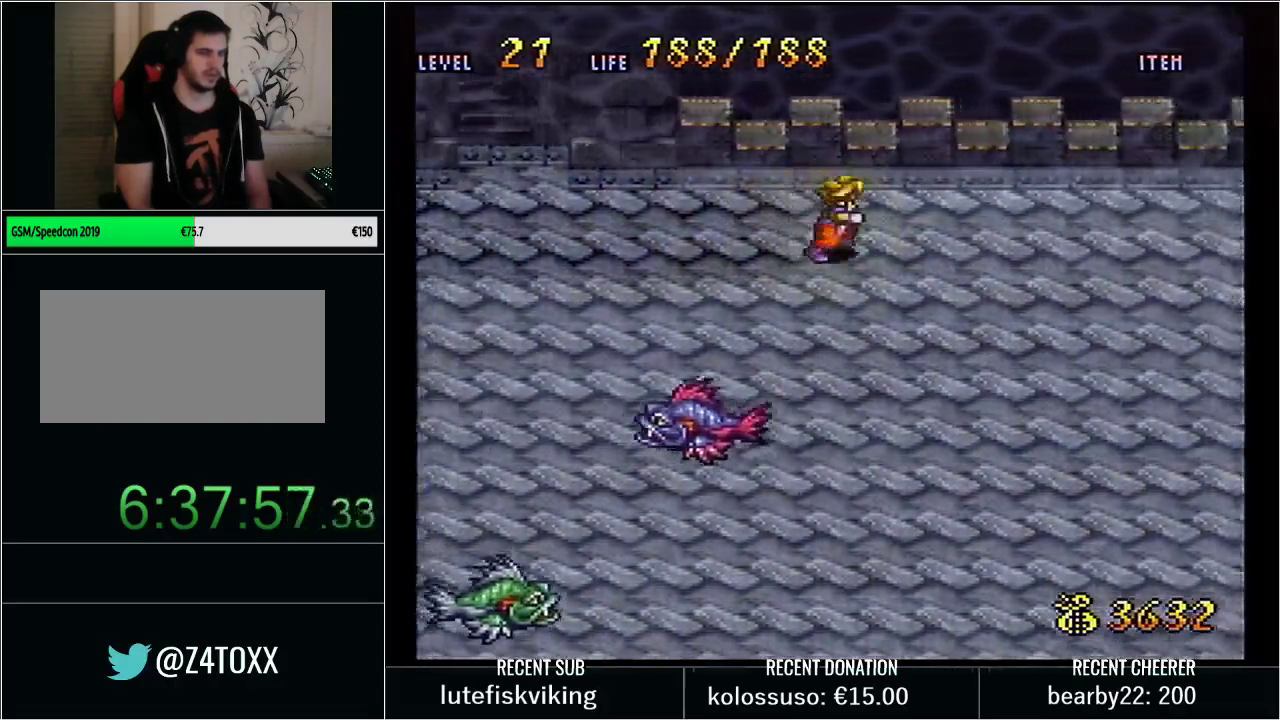
{"buttons": ["DPAD_RIGHT"], "events": [[100, "DPAD_DOWN", "down"], [133, "DPAD_RIGHT", "up"], [283, "DPAD_DOWN", "up"], [283, "DPAD_LEFT", "down"], [350, "DPAD_LEFT", "up"], [350, "Y", "up"], [500, "DPAD_RIGHT", "down"]]}
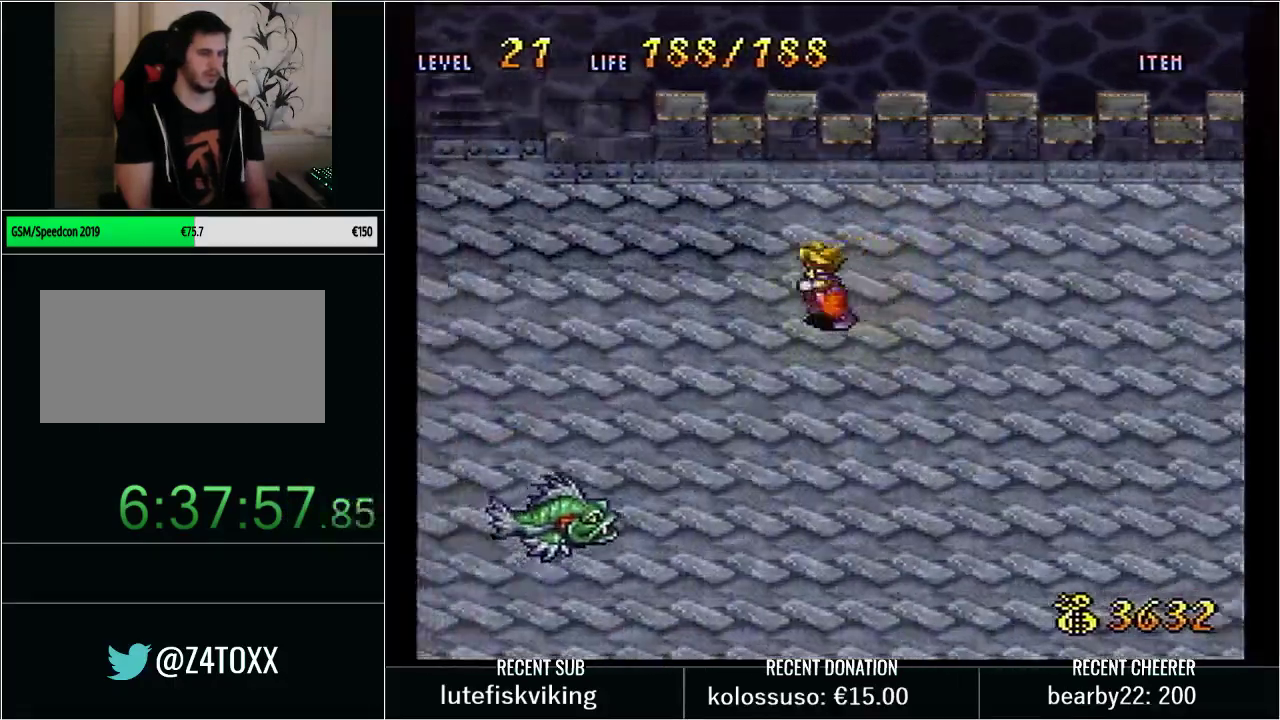
{"buttons": ["DPAD_RIGHT"], "events": [[350, "DPAD_RIGHT", "up"], [483, "DPAD_RIGHT", "down"]]}
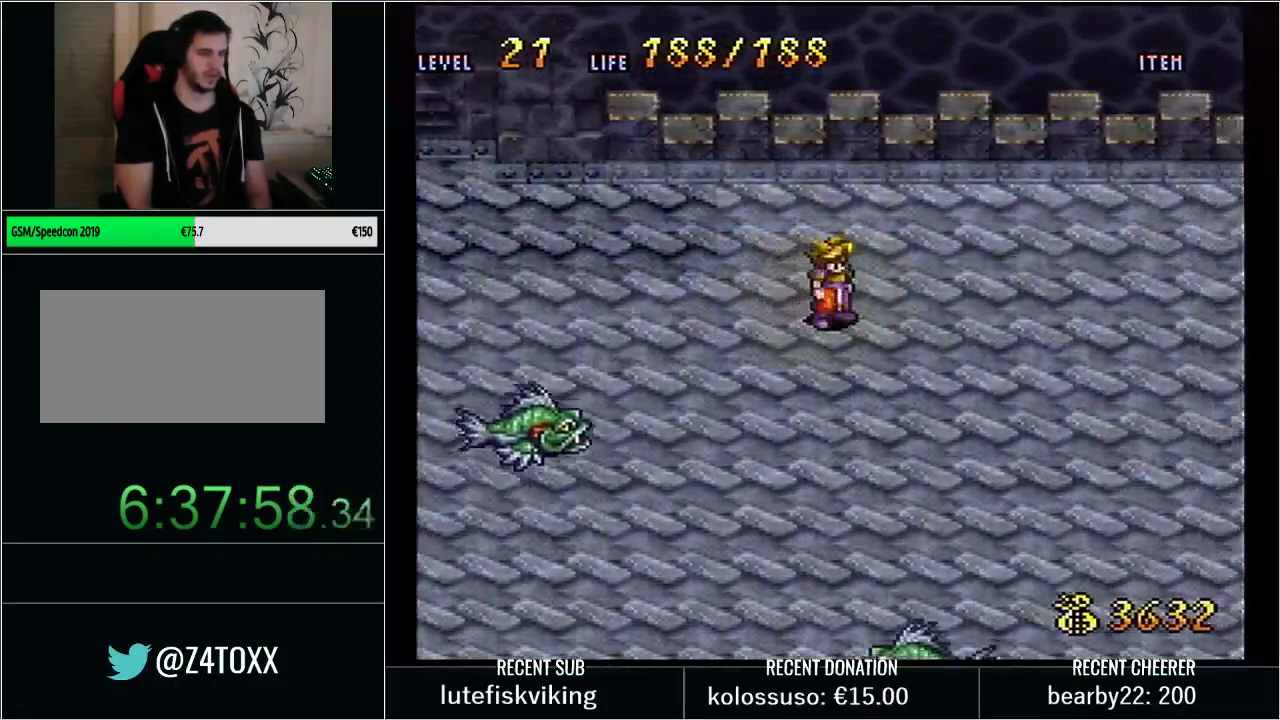
{"buttons": [], "events": [[167, "DPAD_RIGHT", "up"], [233, "START", "down"], [417, "START", "up"]]}
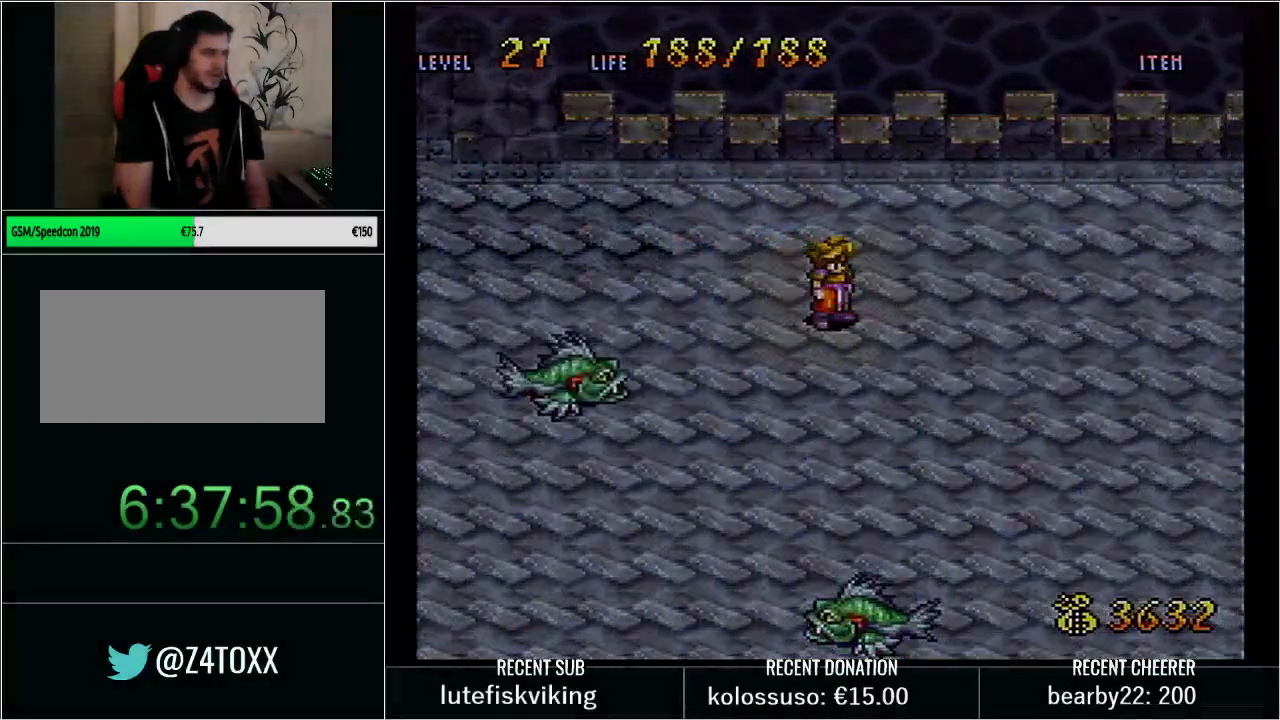
{"buttons": [], "events": []}
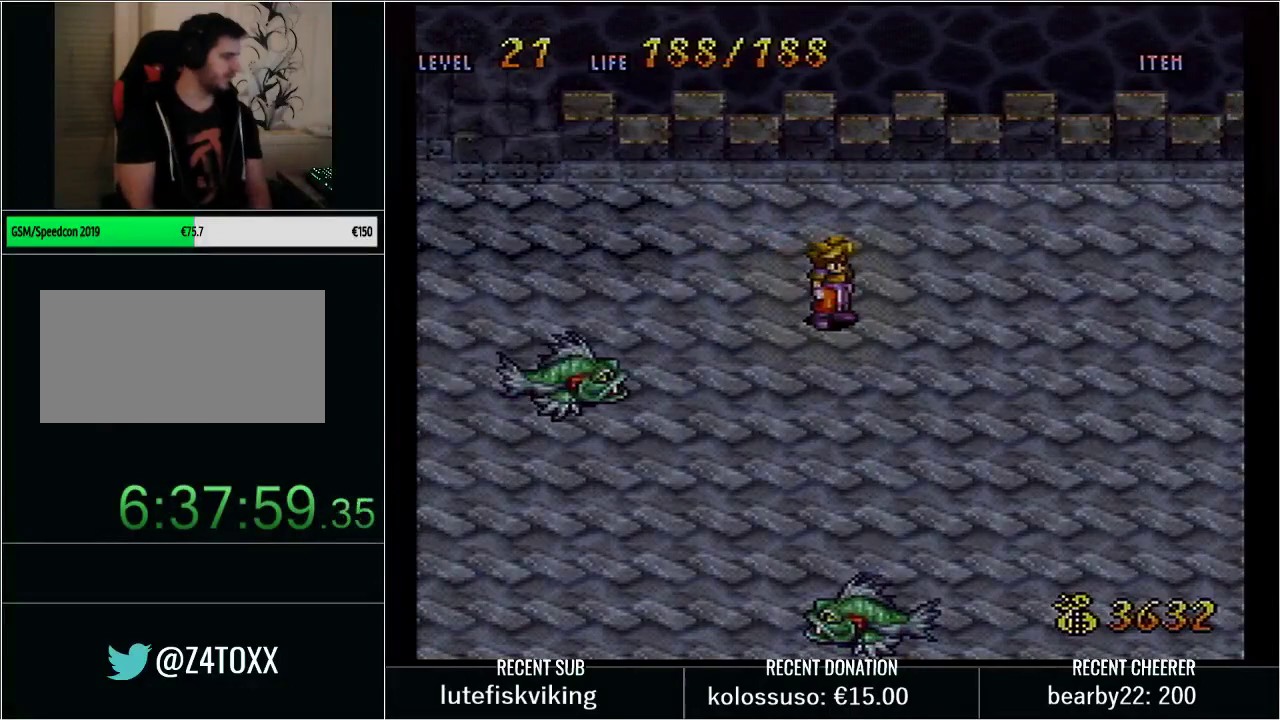
{"buttons": [], "events": []}
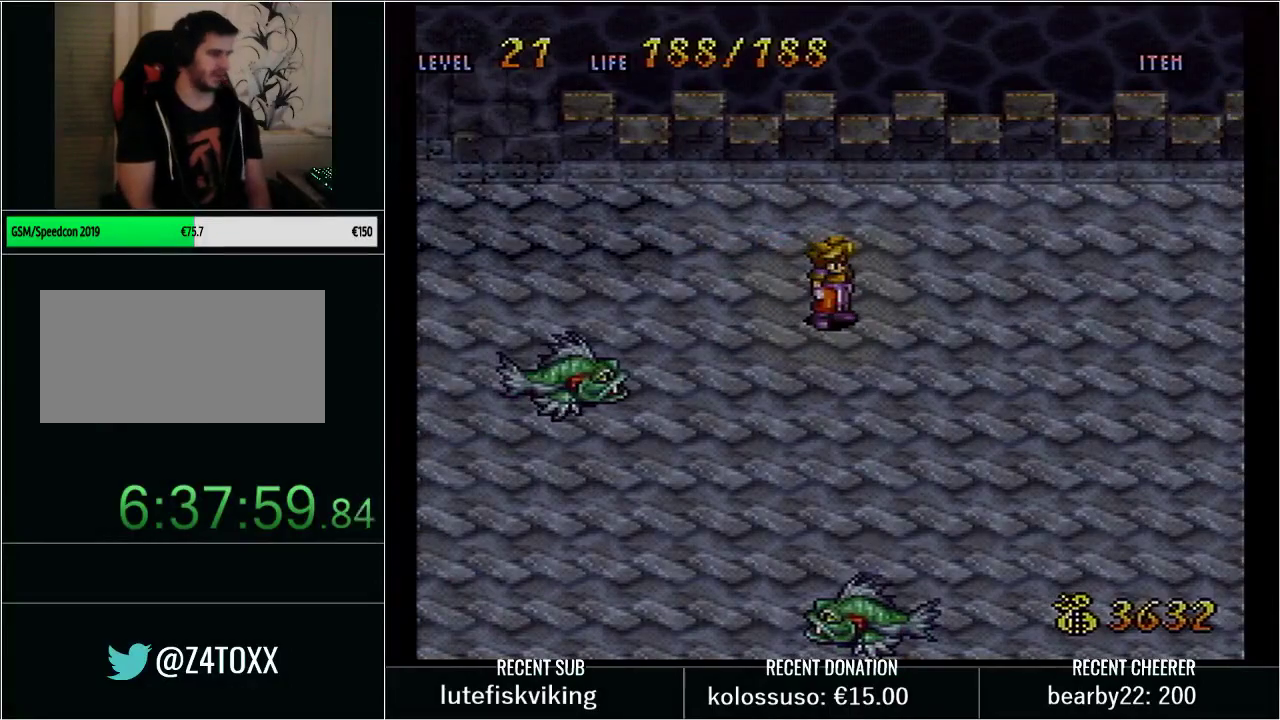
{"buttons": [], "events": []}
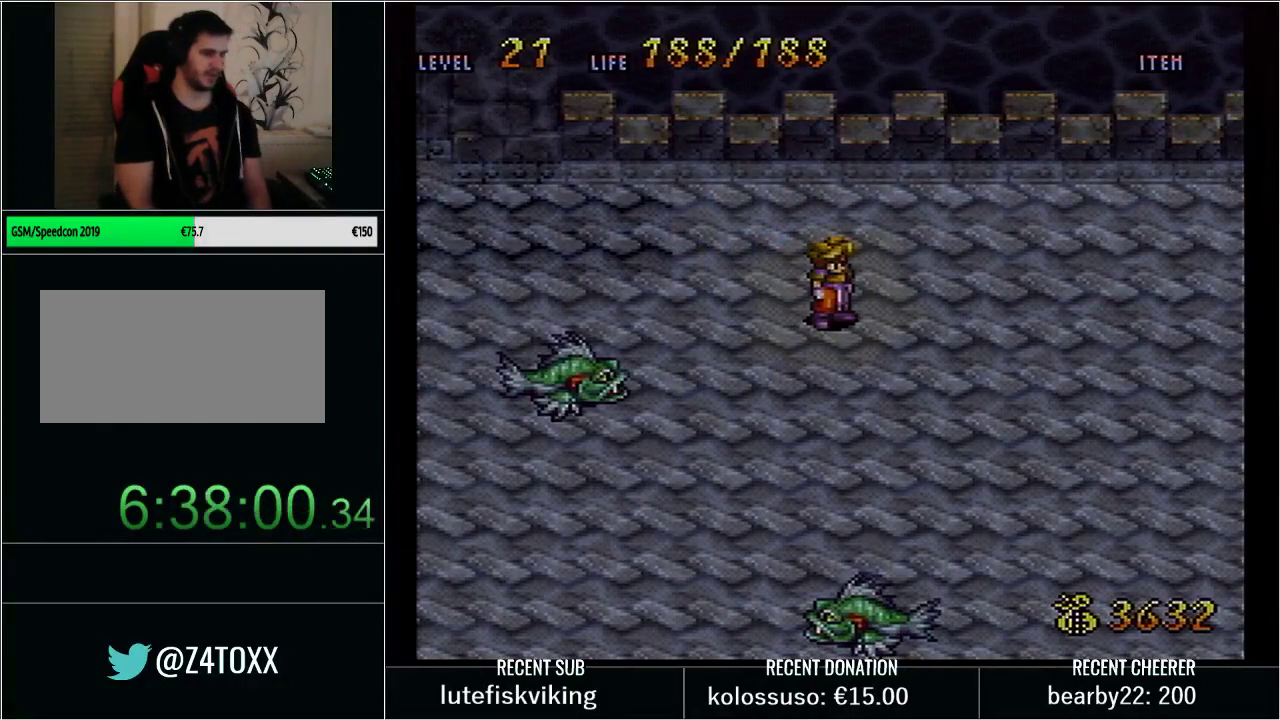
{"buttons": [], "events": []}
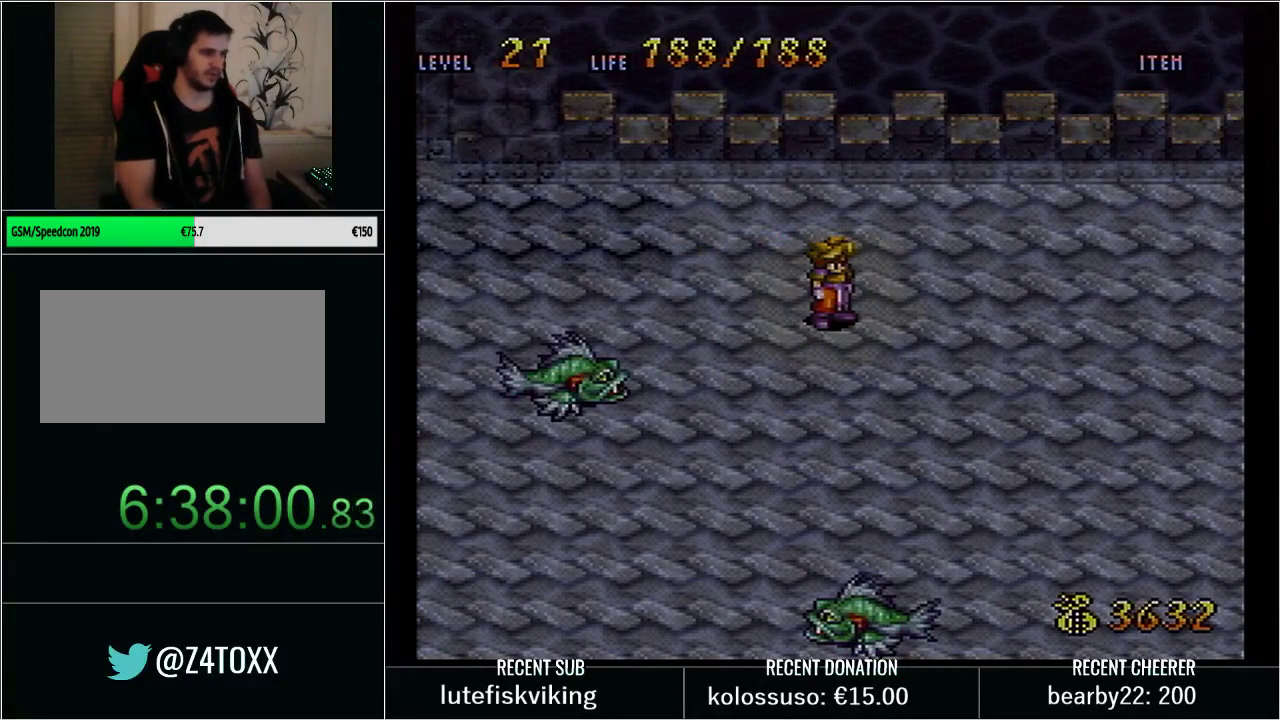
{"buttons": [], "events": []}
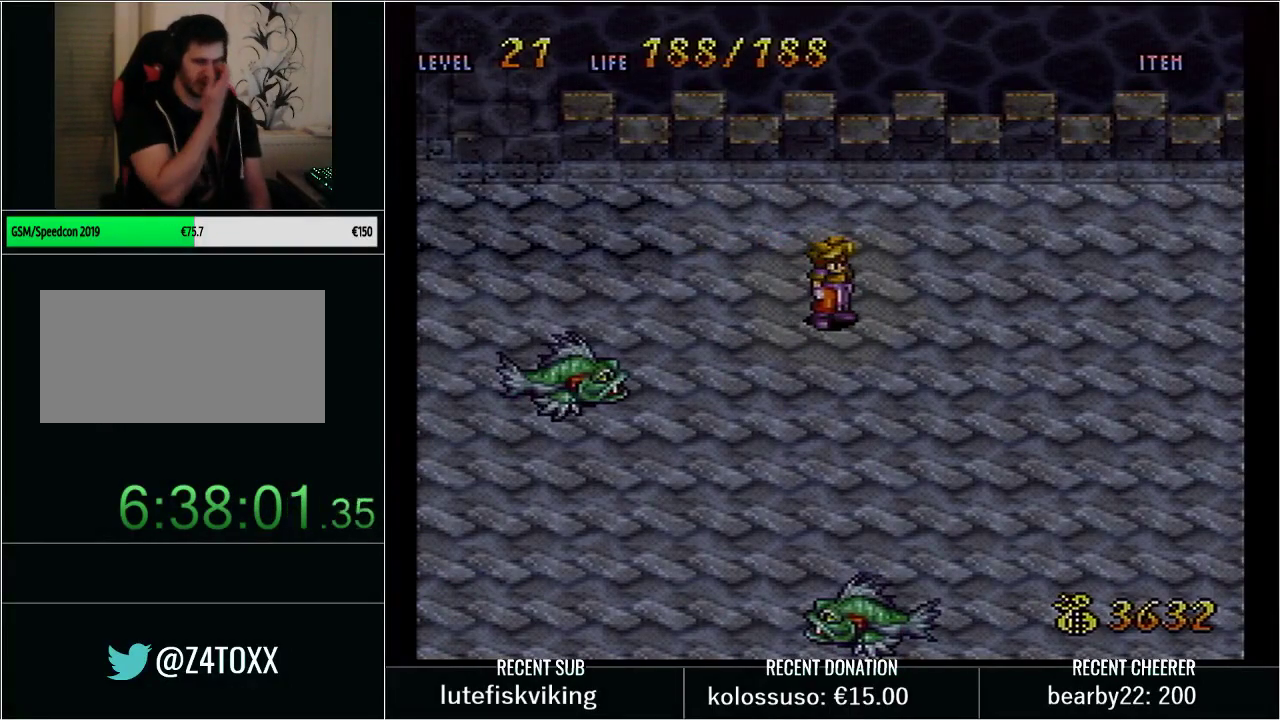
{"buttons": [], "events": []}
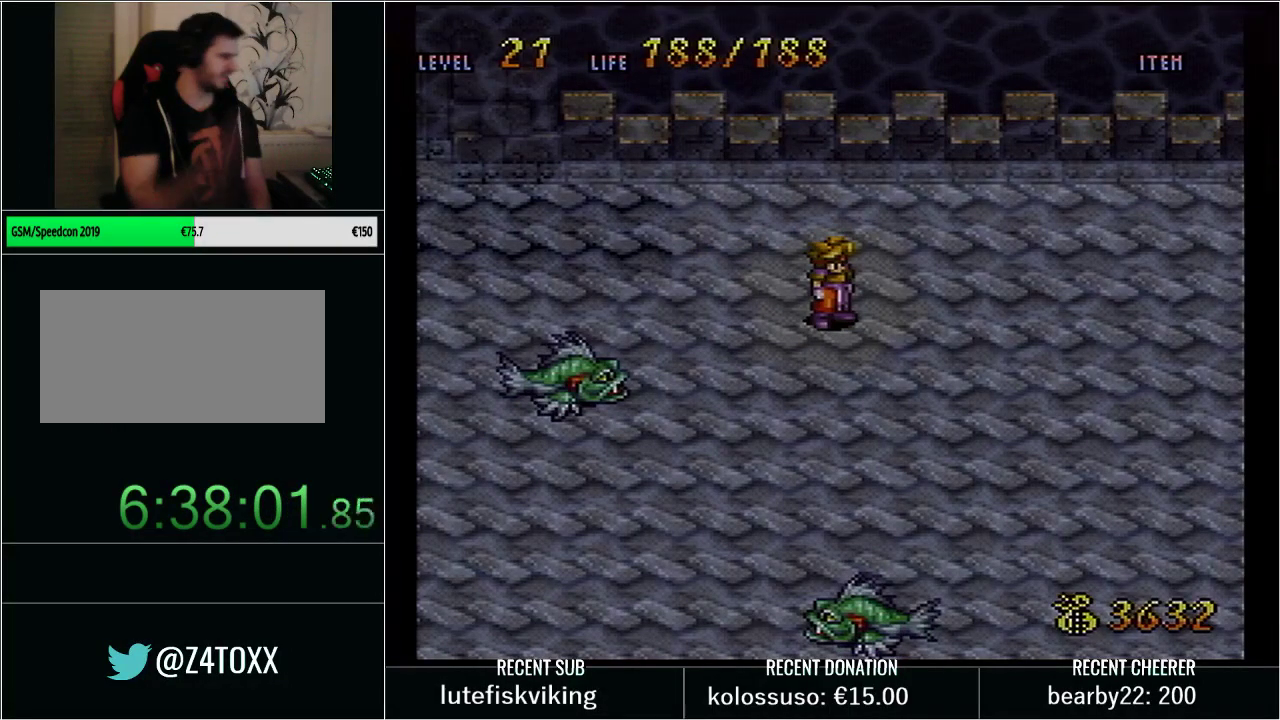
{"buttons": [], "events": []}
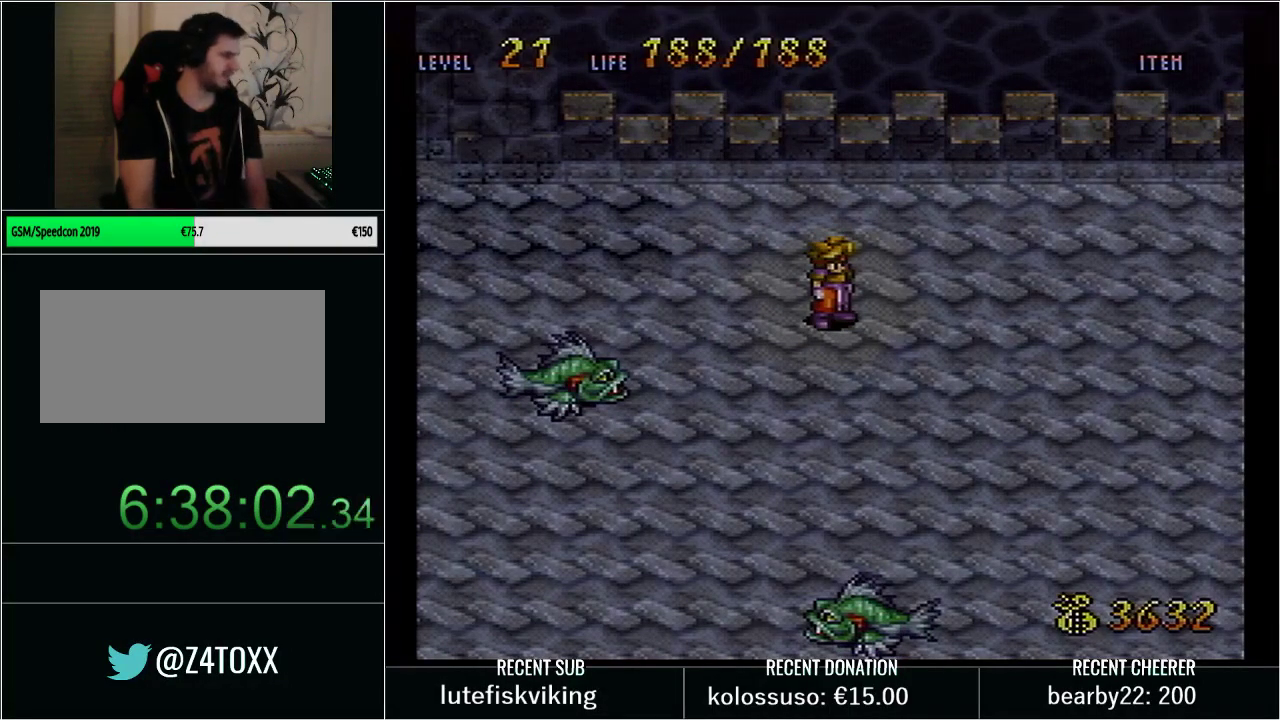
{"buttons": [], "events": []}
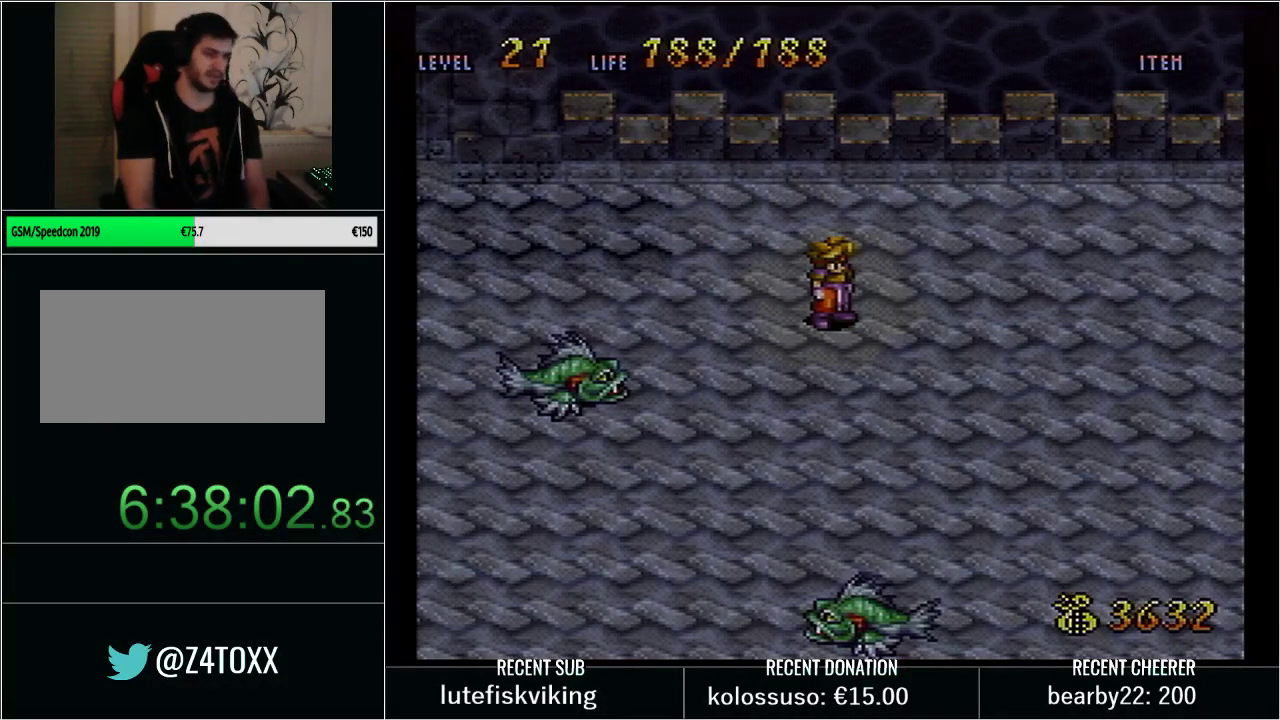
{"buttons": [], "events": []}
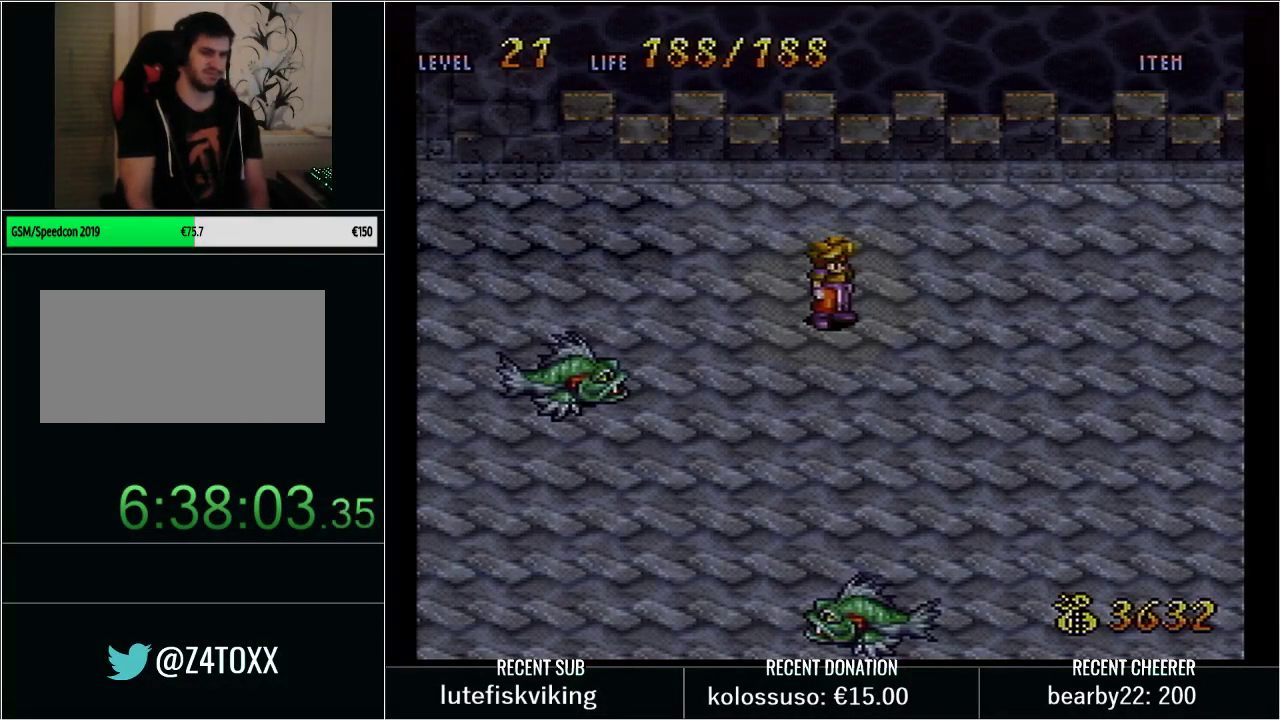
{"buttons": ["Y", "DPAD_RIGHT"], "events": [[167, "START", "down"], [267, "DPAD_RIGHT", "down"], [317, "START", "up"], [383, "Y", "down"]]}
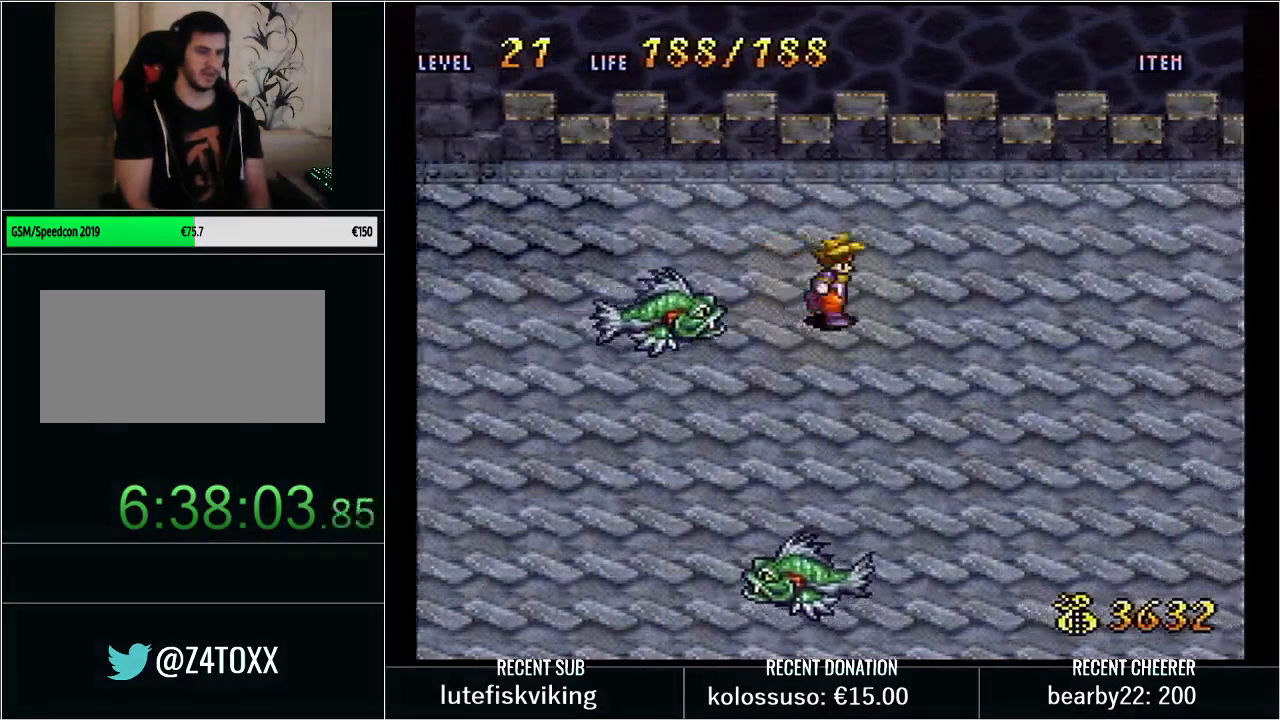
{"buttons": ["Y", "DPAD_RIGHT"], "events": [[50, "DPAD_DOWN", "down"], [450, "DPAD_DOWN", "up"]]}
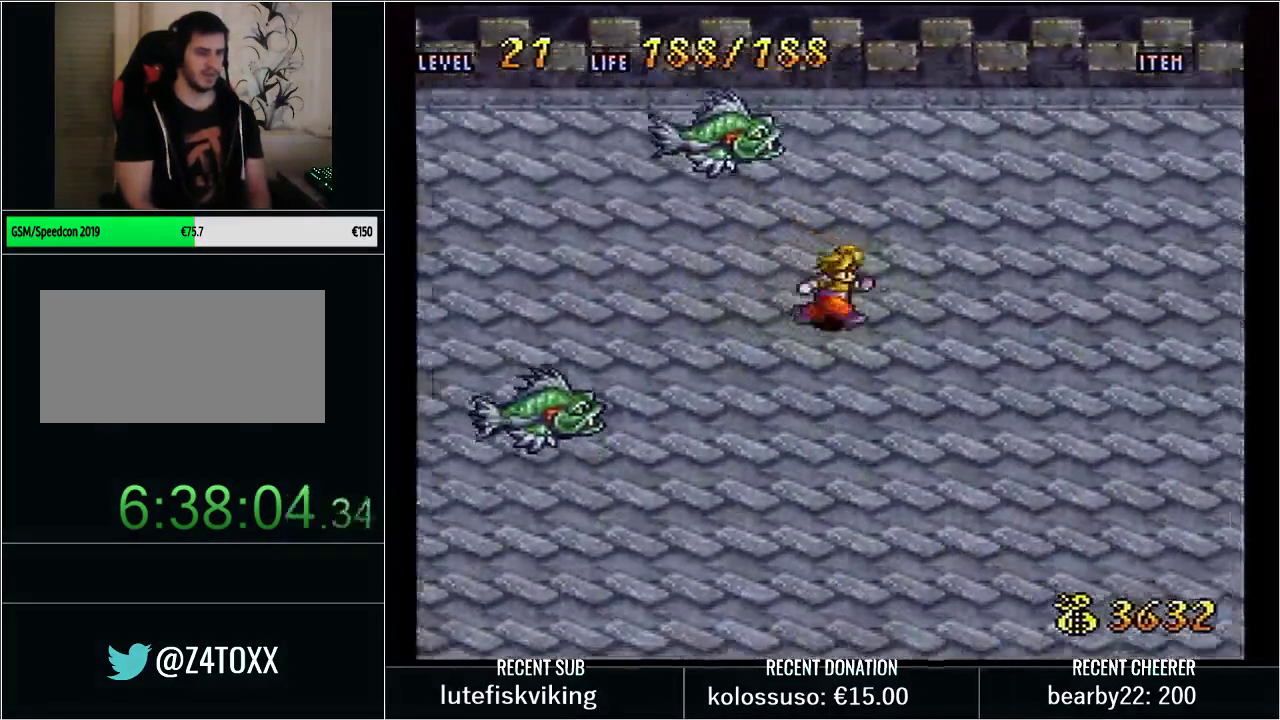
{"buttons": ["DPAD_DOWN", "DPAD_RIGHT"], "events": [[17, "DPAD_DOWN", "down"], [17, "Y", "up"], [33, "DPAD_RIGHT", "up"], [67, "DPAD_DOWN", "up"], [317, "DPAD_RIGHT", "down"], [417, "DPAD_DOWN", "down"]]}
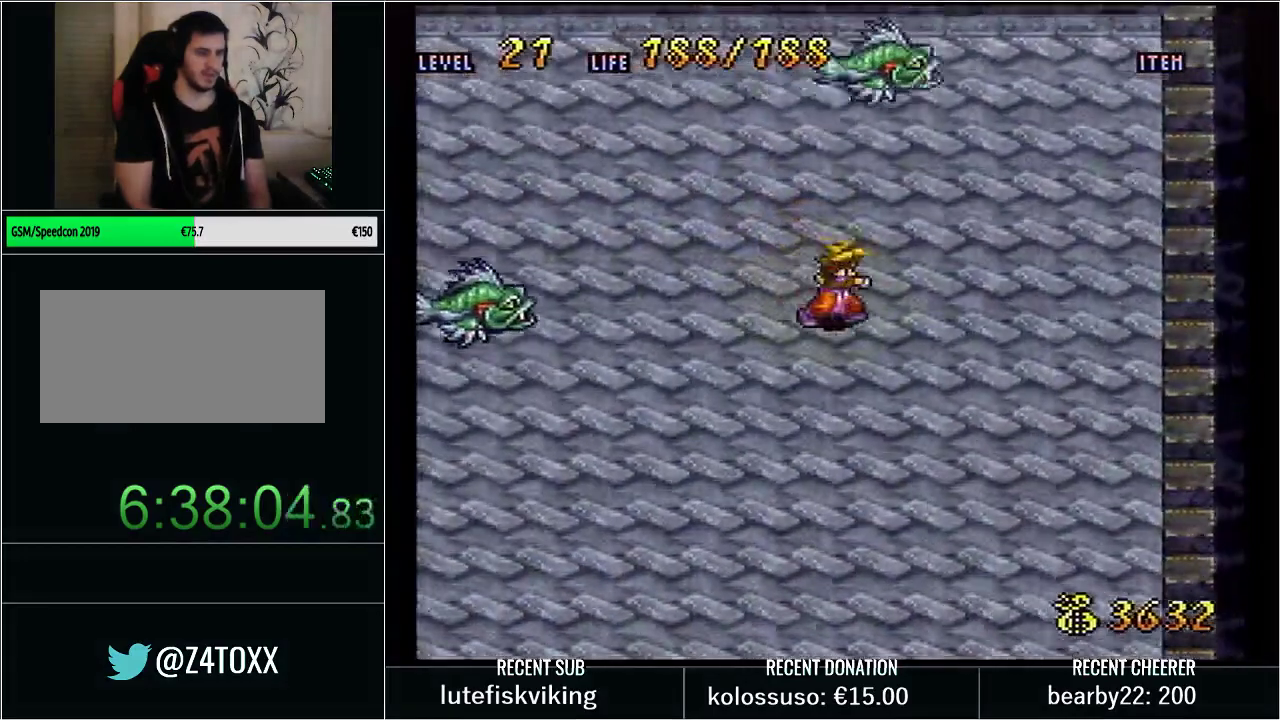
{"buttons": [], "events": [[17, "Y", "down"], [267, "DPAD_RIGHT", "up"], [317, "DPAD_DOWN", "up"], [317, "Y", "up"]]}
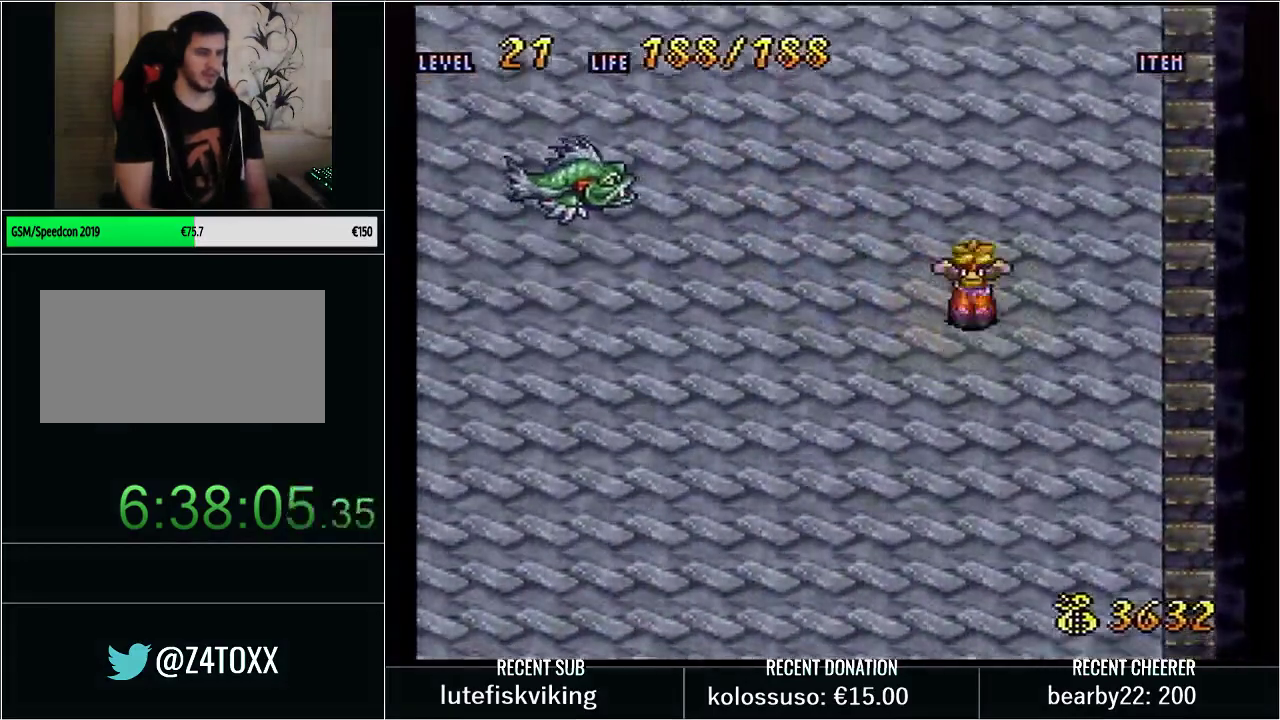
{"buttons": ["Y", "DPAD_DOWN"], "events": [[350, "DPAD_DOWN", "down"], [350, "Y", "down"]]}
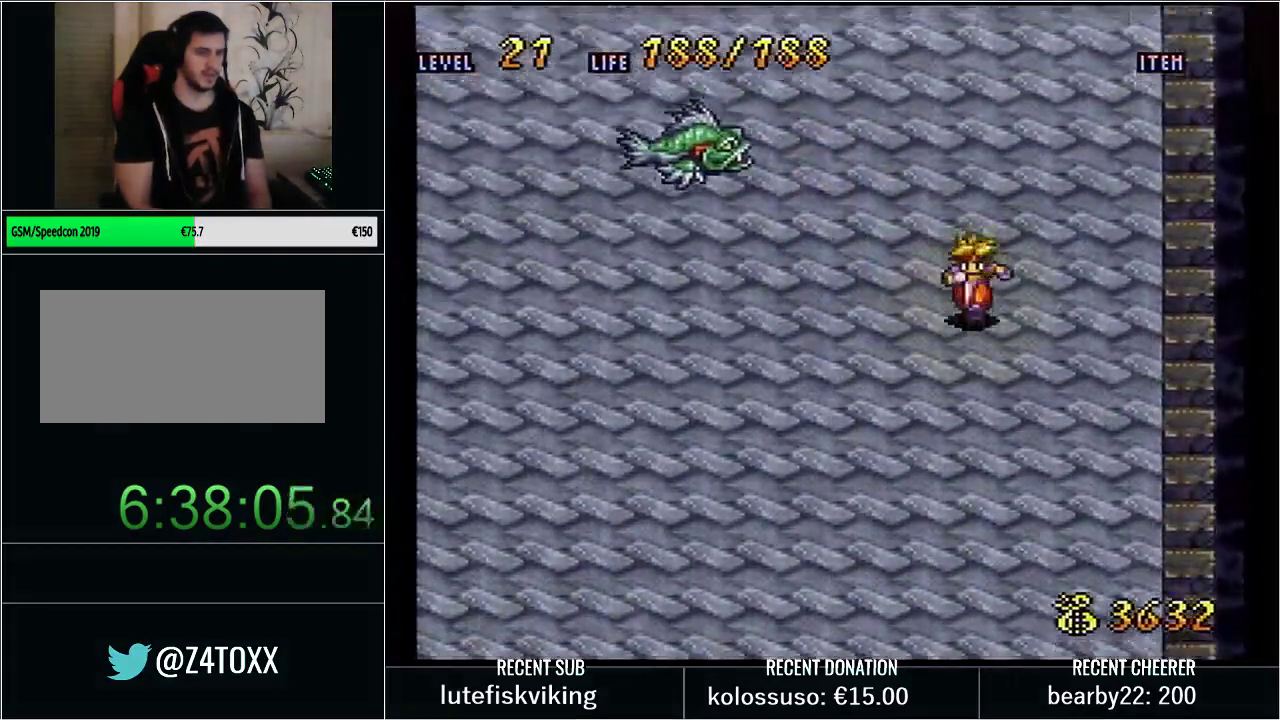
{"buttons": ["Y", "DPAD_DOWN"], "events": [[67, "DPAD_DOWN", "up"], [67, "Y", "up"], [383, "Y", "down"], [417, "DPAD_DOWN", "down"]]}
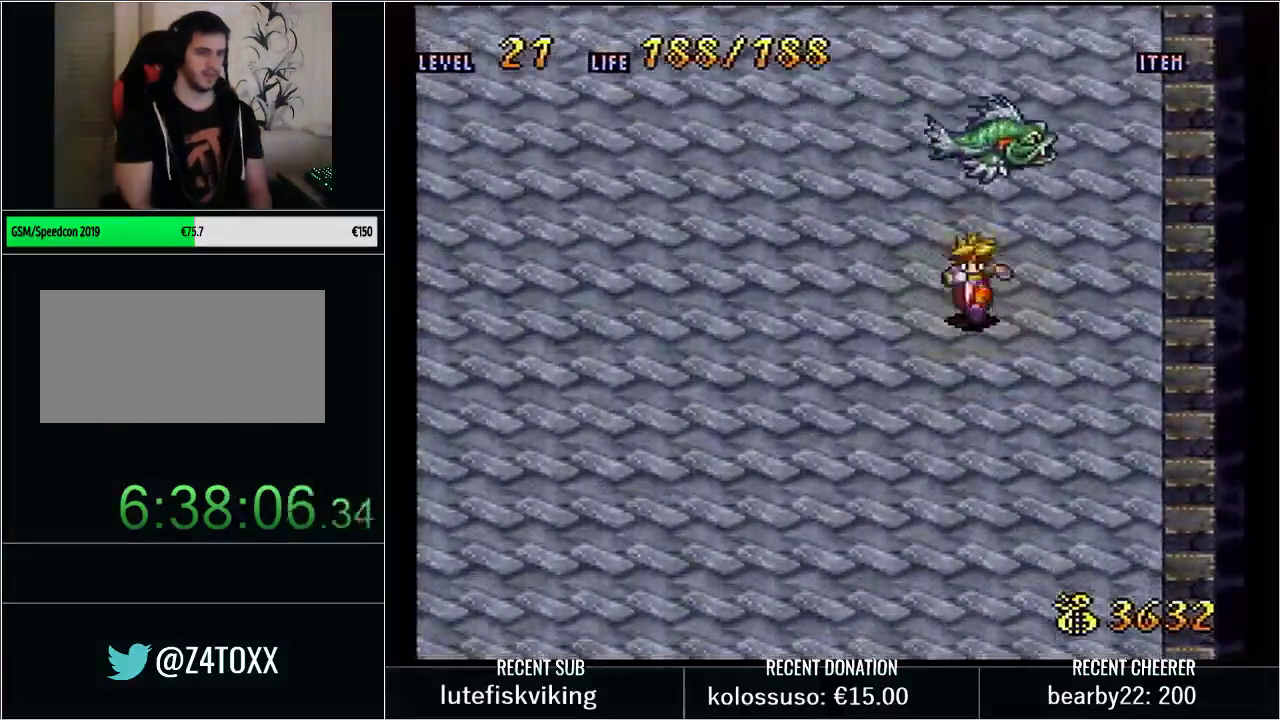
{"buttons": ["Y"], "events": [[133, "DPAD_DOWN", "up"], [167, "Y", "up"], [483, "Y", "down"]]}